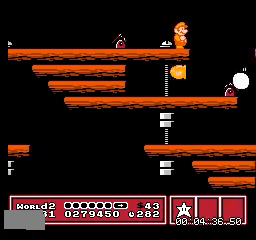
Gameplay with a controller (Nintendo layout); each line is a JSON object with the inputs held at the frame after it. "events" lists button and stick changes between this image and that frame as [ms after this image, input, new state], when the widget could be followed in between. Not read: A B L3 R3.
{"buttons": ["DPAD_RIGHT"], "events": [[300, "DPAD_RIGHT", "down"]]}
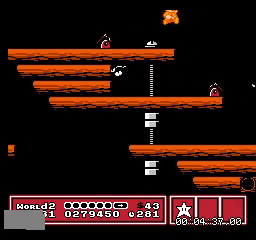
{"buttons": ["DPAD_LEFT"], "events": [[100, "DPAD_RIGHT", "up"], [400, "DPAD_LEFT", "down"]]}
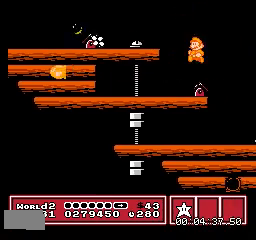
{"buttons": [], "events": [[100, "DPAD_LEFT", "up"], [300, "DPAD_RIGHT", "down"], [467, "DPAD_RIGHT", "up"]]}
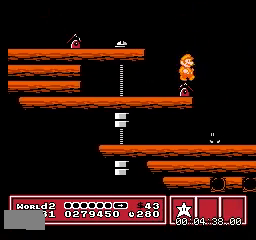
{"buttons": [], "events": []}
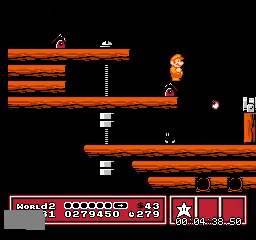
{"buttons": ["DPAD_RIGHT"], "events": [[433, "DPAD_RIGHT", "down"]]}
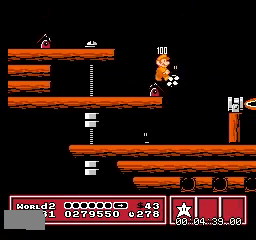
{"buttons": ["DPAD_RIGHT"], "events": []}
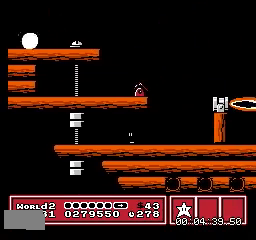
{"buttons": [], "events": [[66, "DPAD_LEFT", "down"], [66, "DPAD_RIGHT", "up"], [367, "DPAD_LEFT", "up"]]}
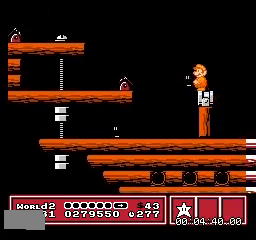
{"buttons": [], "events": []}
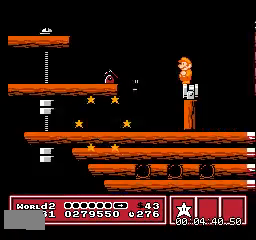
{"buttons": [], "events": []}
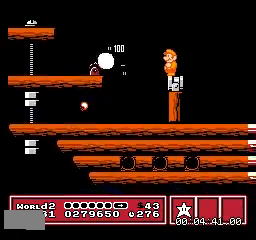
{"buttons": [], "events": []}
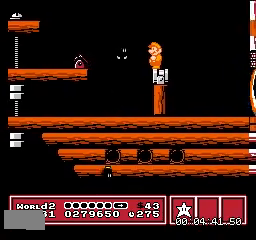
{"buttons": [], "events": []}
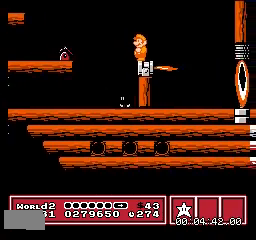
{"buttons": ["DPAD_RIGHT"], "events": [[234, "DPAD_RIGHT", "down"]]}
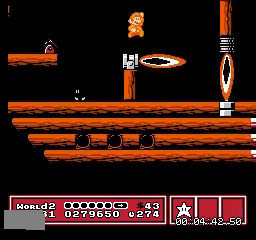
{"buttons": [], "events": [[433, "DPAD_RIGHT", "up"]]}
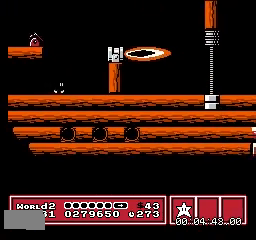
{"buttons": ["DPAD_RIGHT"], "events": [[33, "DPAD_LEFT", "down"], [200, "DPAD_LEFT", "up"], [234, "DPAD_RIGHT", "down"]]}
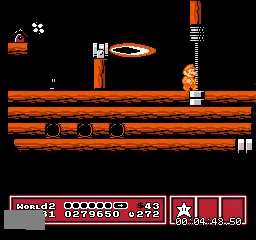
{"buttons": ["DPAD_LEFT"], "events": [[267, "DPAD_RIGHT", "up"], [333, "DPAD_LEFT", "down"]]}
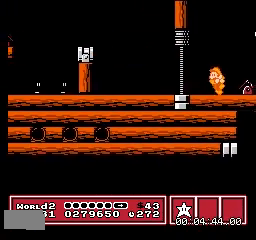
{"buttons": ["DPAD_RIGHT"], "events": [[134, "DPAD_LEFT", "up"], [167, "DPAD_RIGHT", "down"]]}
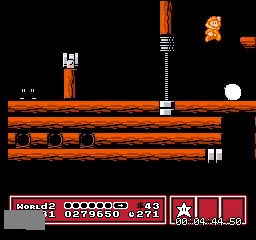
{"buttons": [], "events": [[267, "DPAD_RIGHT", "up"]]}
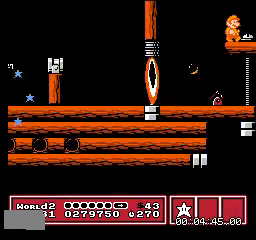
{"buttons": [], "events": []}
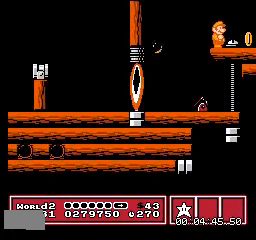
{"buttons": [], "events": []}
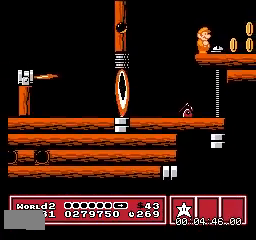
{"buttons": [], "events": []}
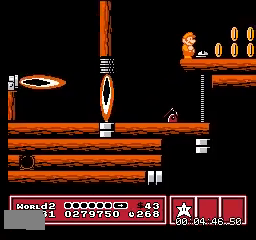
{"buttons": ["DPAD_RIGHT"], "events": [[66, "DPAD_RIGHT", "down"]]}
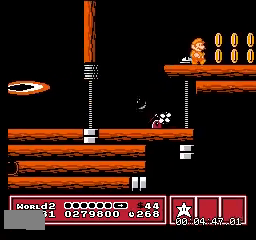
{"buttons": [], "events": [[334, "DPAD_RIGHT", "up"]]}
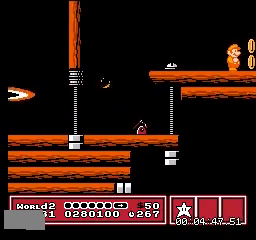
{"buttons": ["DPAD_RIGHT"], "events": [[367, "DPAD_RIGHT", "down"]]}
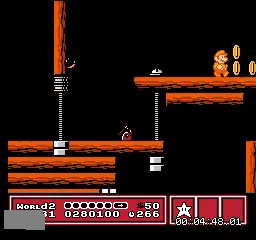
{"buttons": [], "events": [[234, "DPAD_RIGHT", "up"]]}
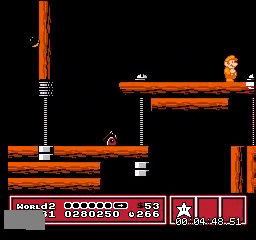
{"buttons": [], "events": []}
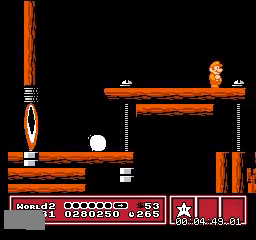
{"buttons": [], "events": []}
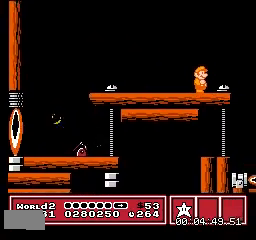
{"buttons": [], "events": []}